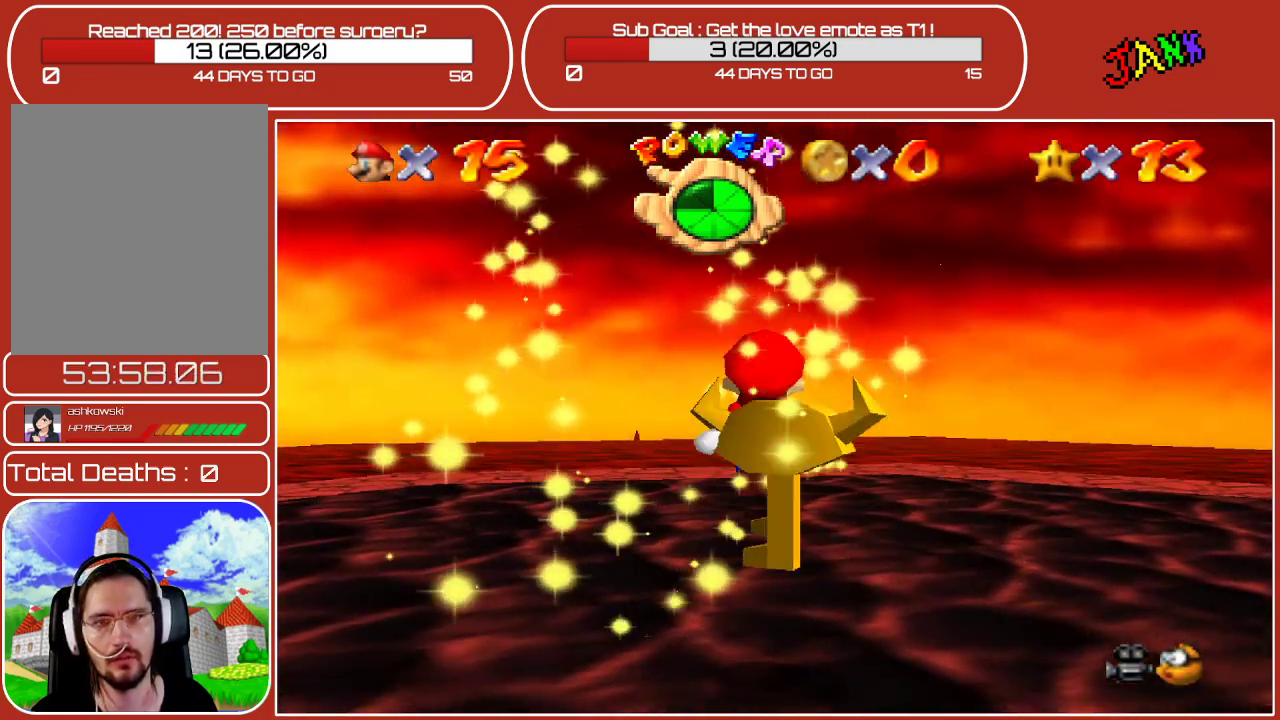
Gameplay with a controller (Nintendo layout); each line is a JSON object with the inputs held at the frame after it. "events" lists button and stick changes between this image and that frame as [ms after this image, input, new state], when the widget could be followed in between. Not read: L3 R3.
{"buttons": [], "left_stick": "center", "events": [[67, "left_stick", "down-right"], [350, "left_stick", "center"]]}
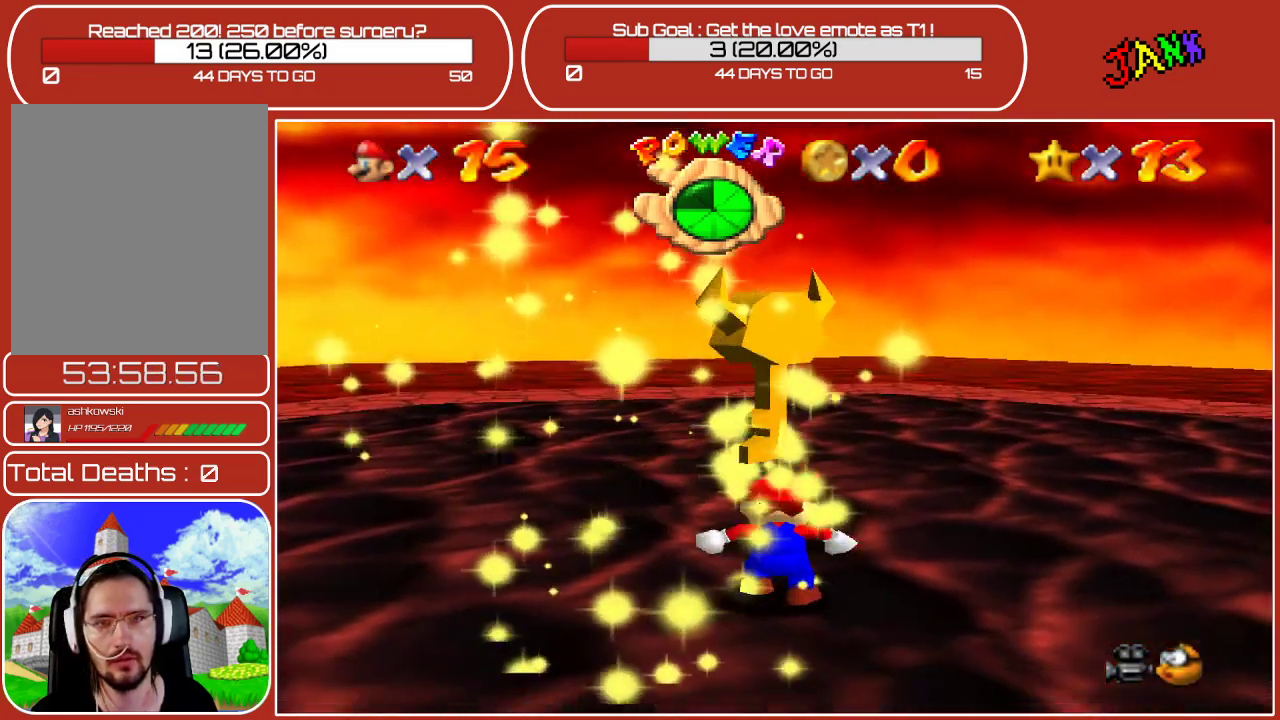
{"buttons": [], "left_stick": "center", "events": [[33, "A", "down"], [150, "A", "up"], [183, "Z", "down"], [350, "Z", "up"]]}
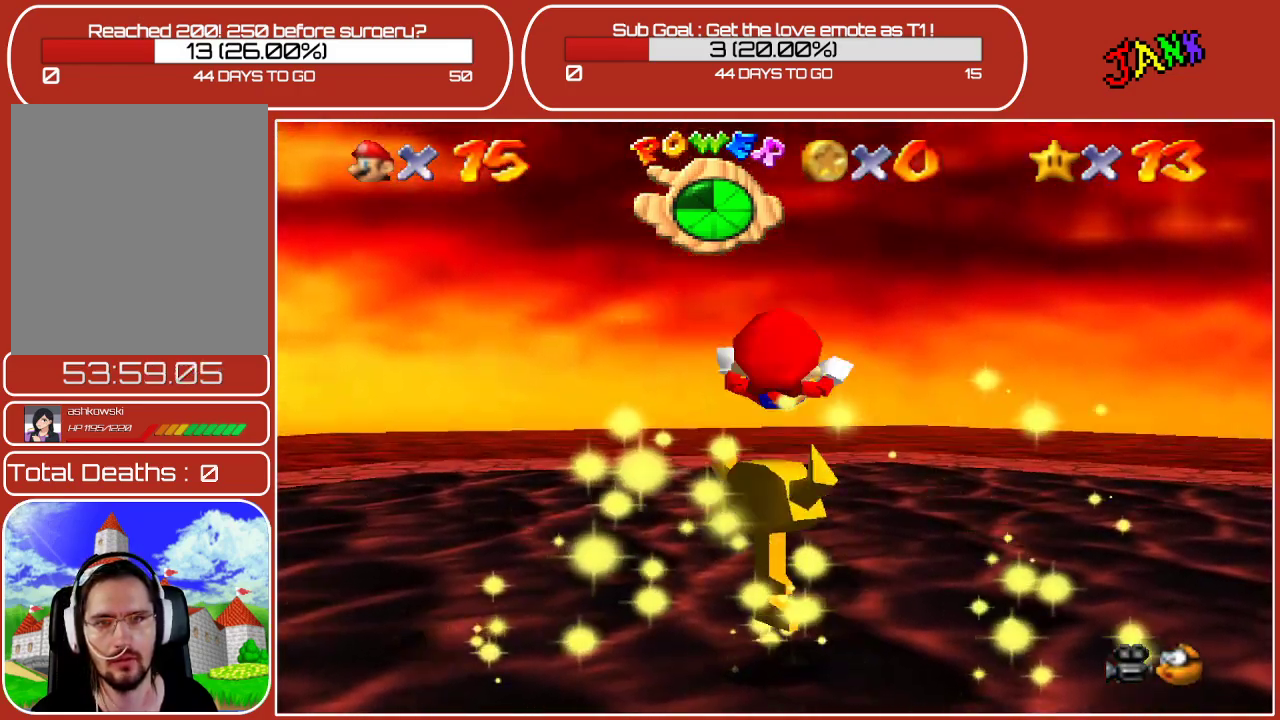
{"buttons": [], "left_stick": "center", "events": []}
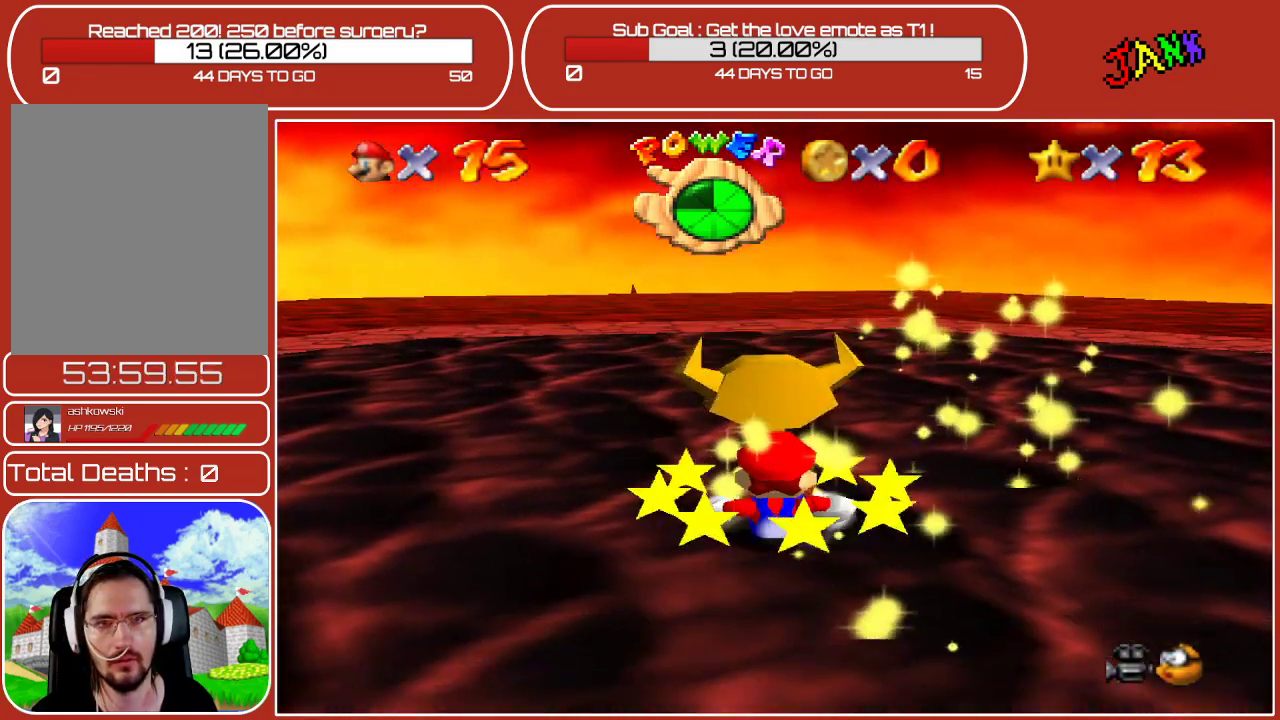
{"buttons": ["Z"], "left_stick": "center", "events": [[150, "A", "down"], [267, "A", "up"], [417, "Z", "down"]]}
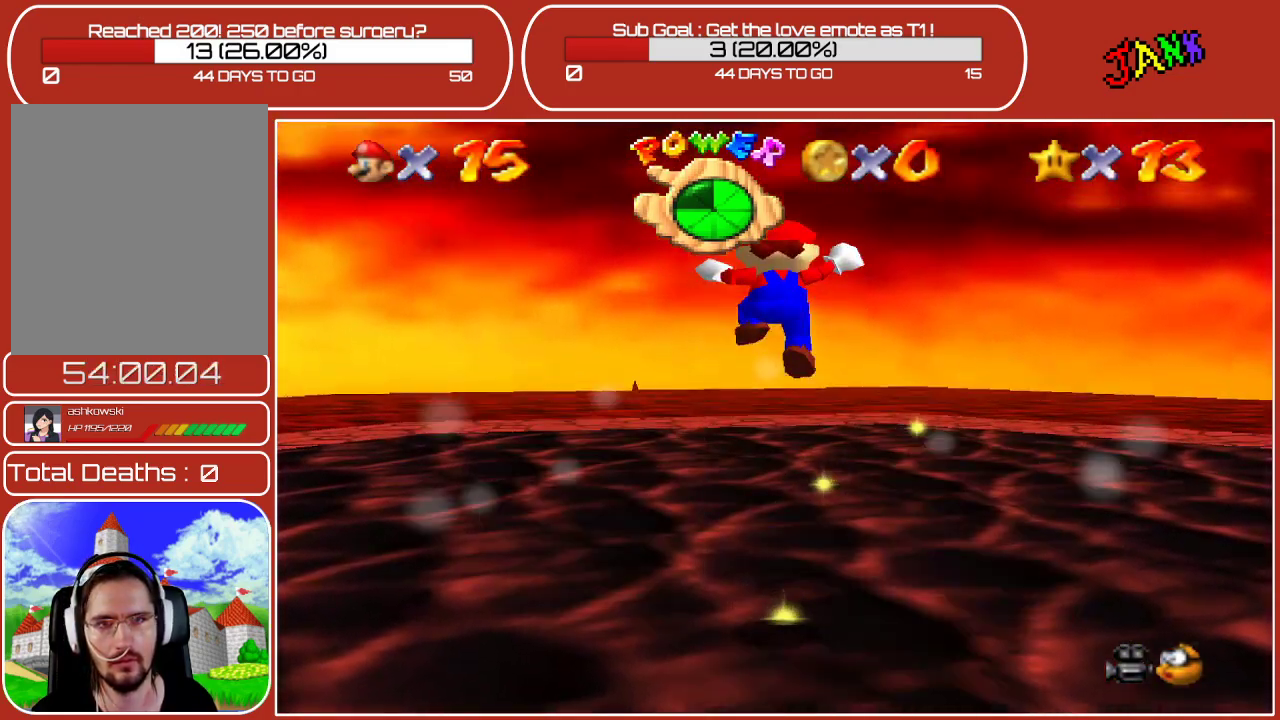
{"buttons": [], "left_stick": "center", "events": [[100, "Z", "up"]]}
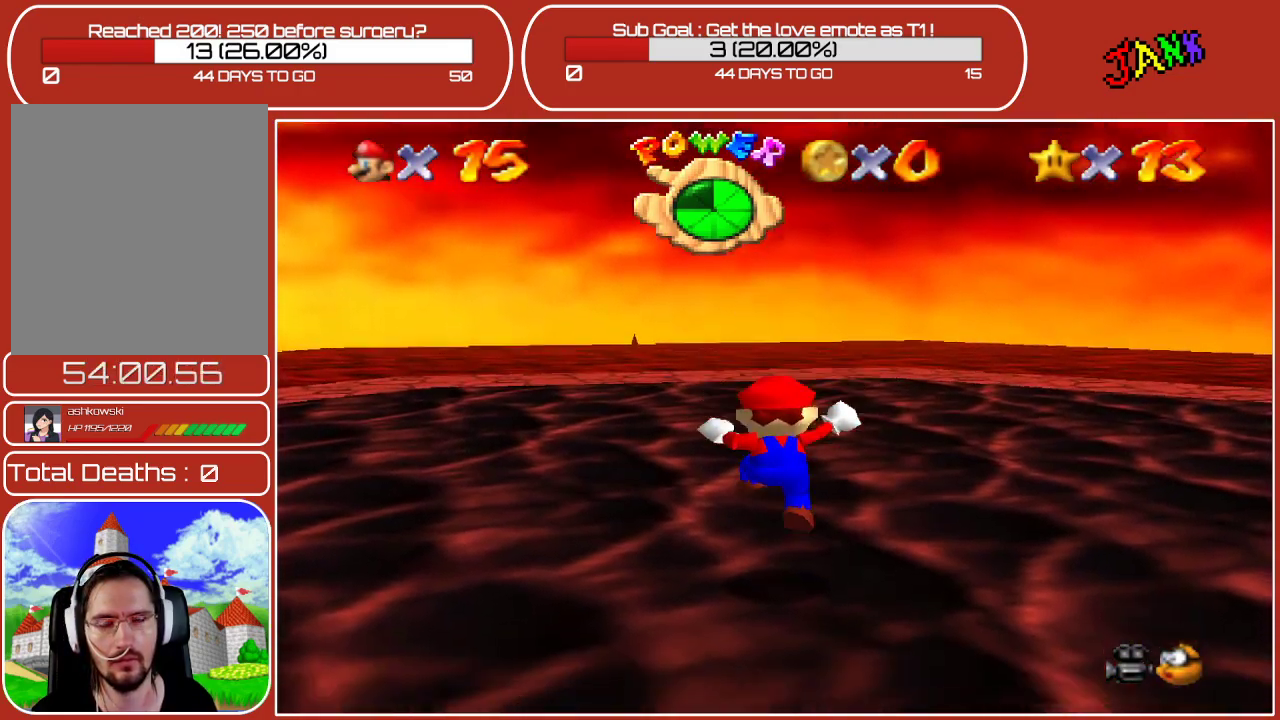
{"buttons": [], "left_stick": "center", "events": [[350, "A", "down"], [483, "A", "up"]]}
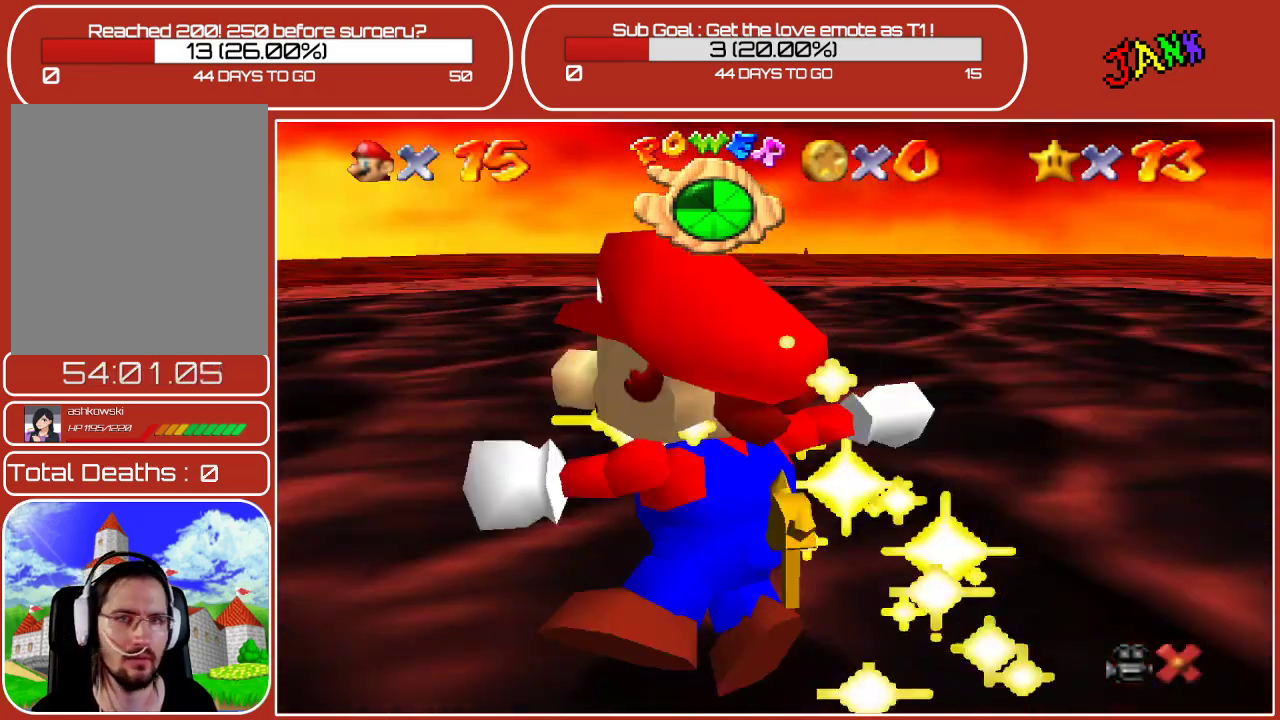
{"buttons": ["A"], "left_stick": "center", "events": [[67, "A", "down"], [167, "A", "up"], [267, "A", "down"], [350, "A", "up"], [433, "A", "down"]]}
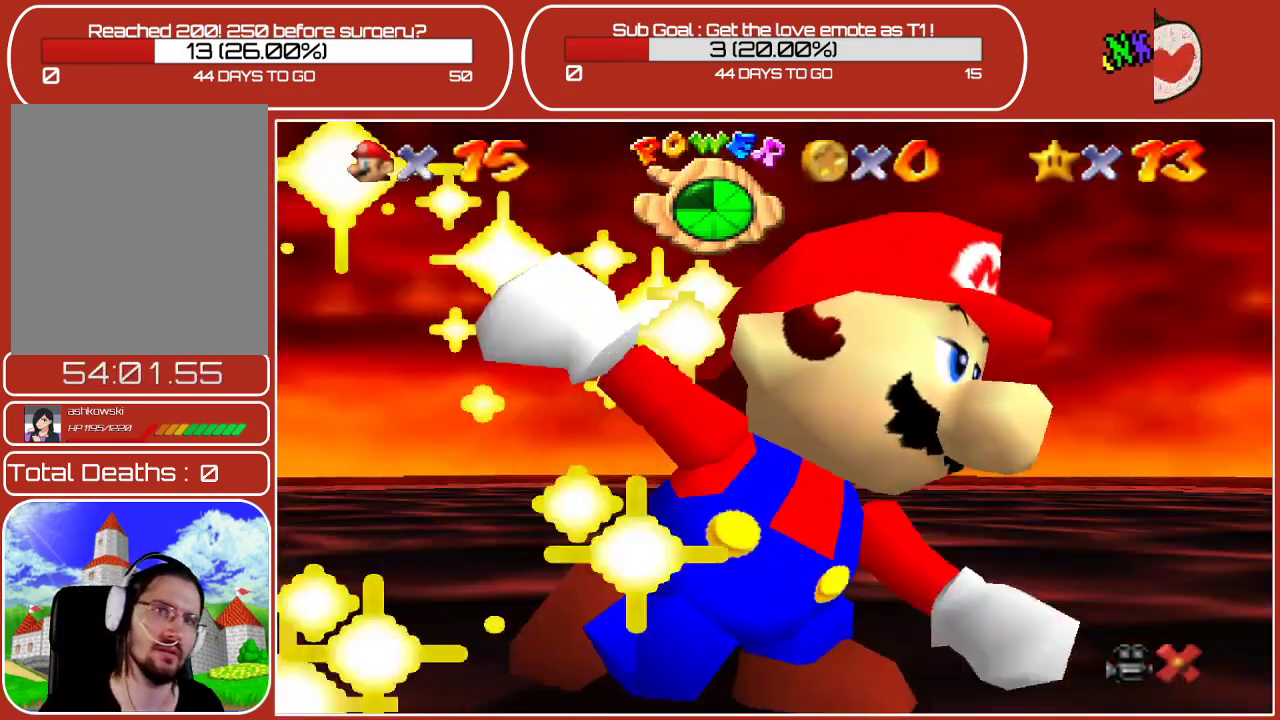
{"buttons": ["A"], "left_stick": "center", "events": [[33, "A", "up"], [100, "A", "down"], [217, "A", "up"], [300, "A", "down"], [383, "A", "up"], [483, "A", "down"]]}
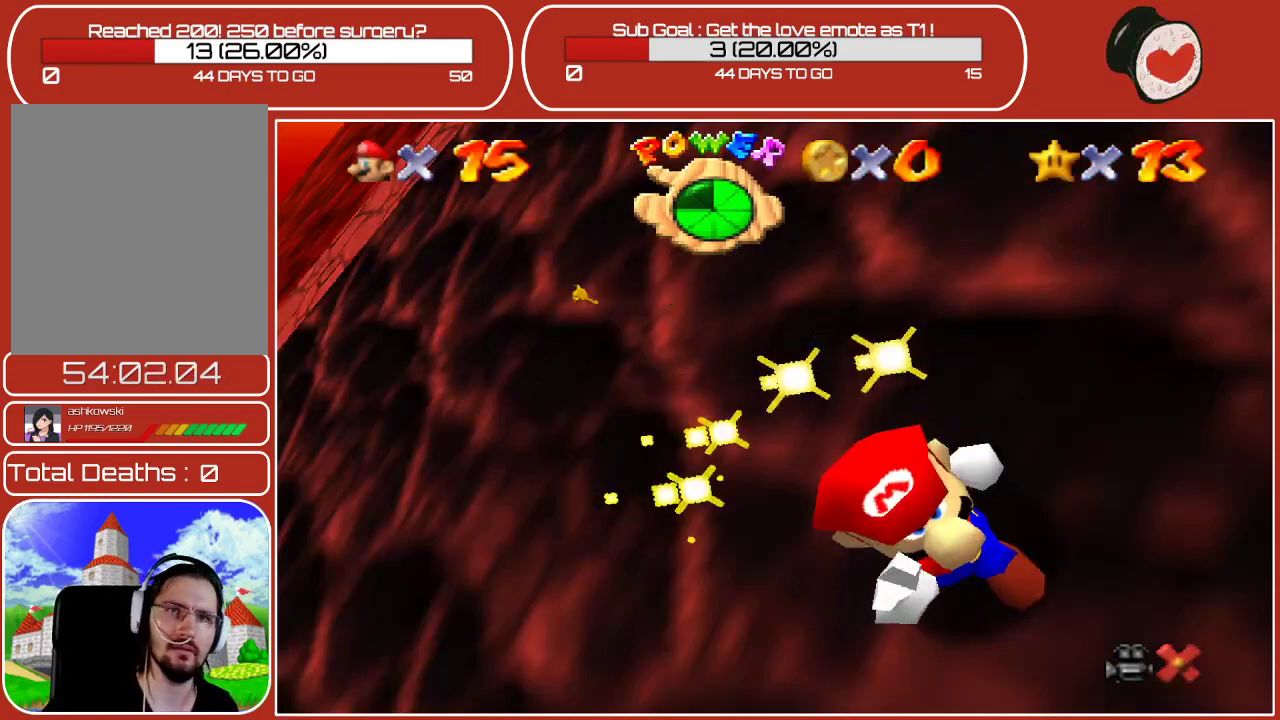
{"buttons": ["A"], "left_stick": "center", "events": [[100, "A", "up"], [200, "A", "down"], [317, "A", "up"], [450, "A", "down"]]}
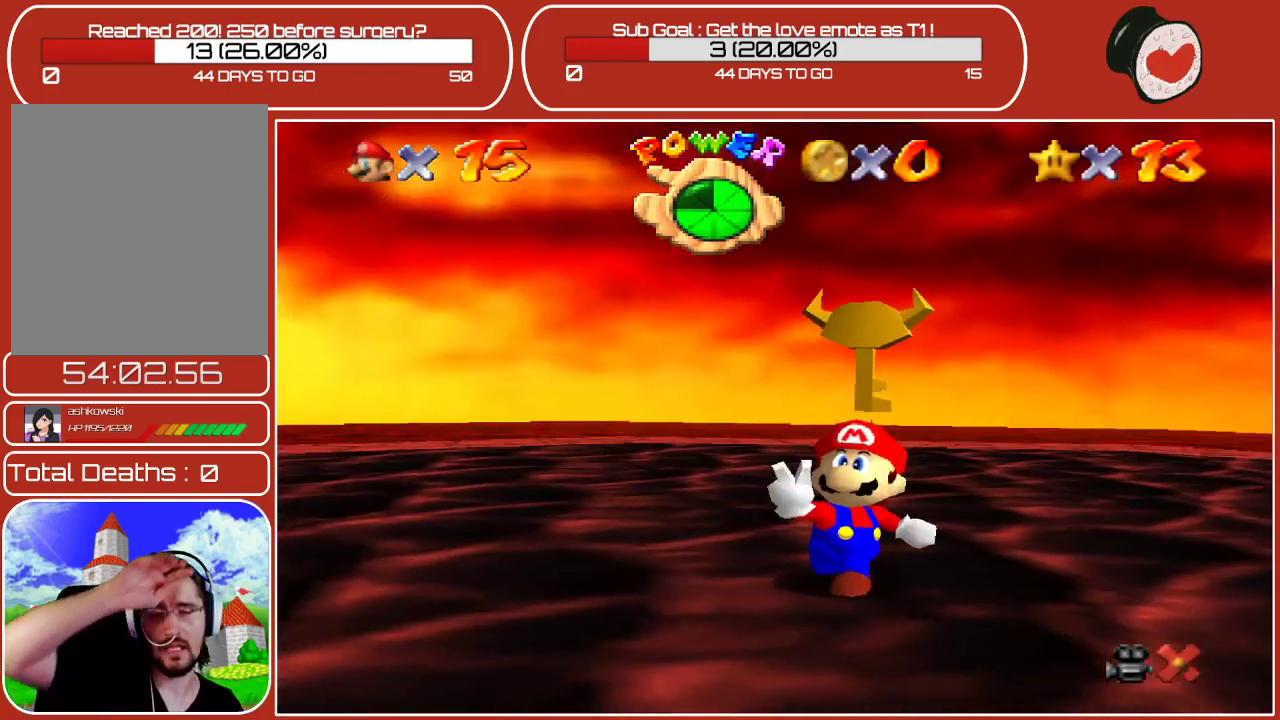
{"buttons": ["A"], "left_stick": "center", "events": [[83, "A", "up"], [217, "A", "down"], [350, "A", "up"], [450, "A", "down"]]}
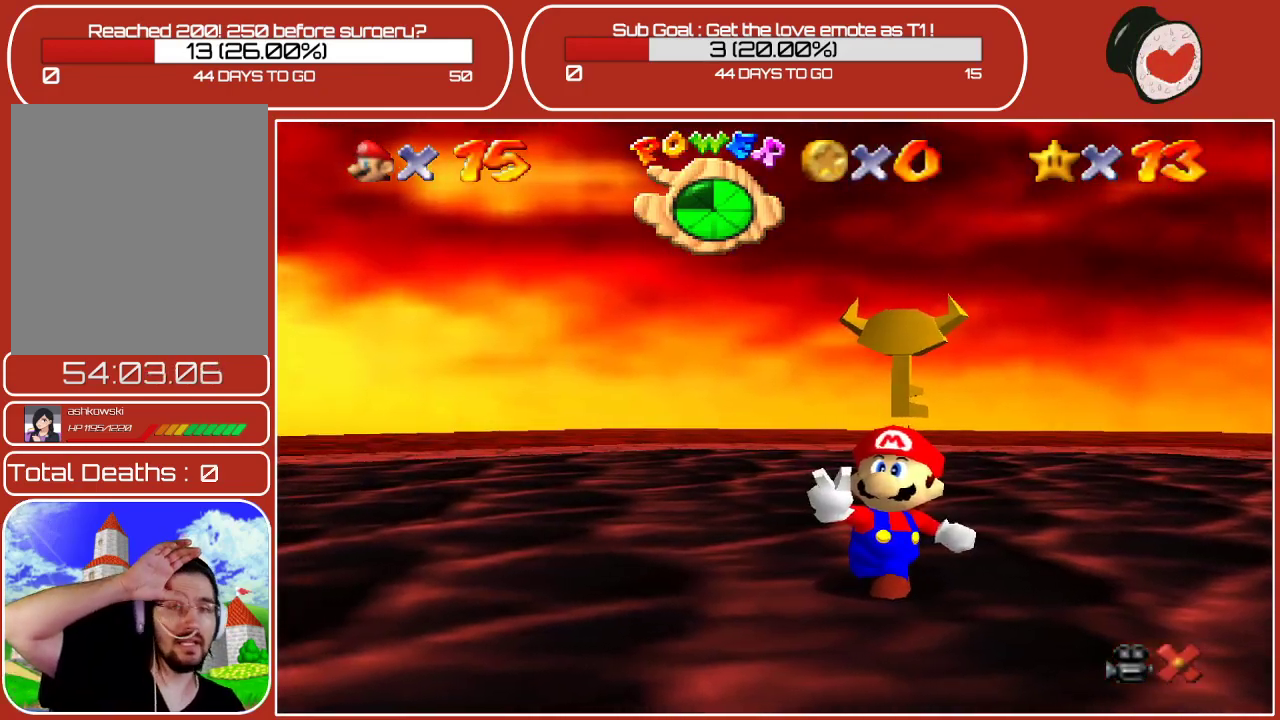
{"buttons": ["A"], "left_stick": "center", "events": [[100, "A", "up"], [183, "A", "down"], [333, "A", "up"], [433, "A", "down"]]}
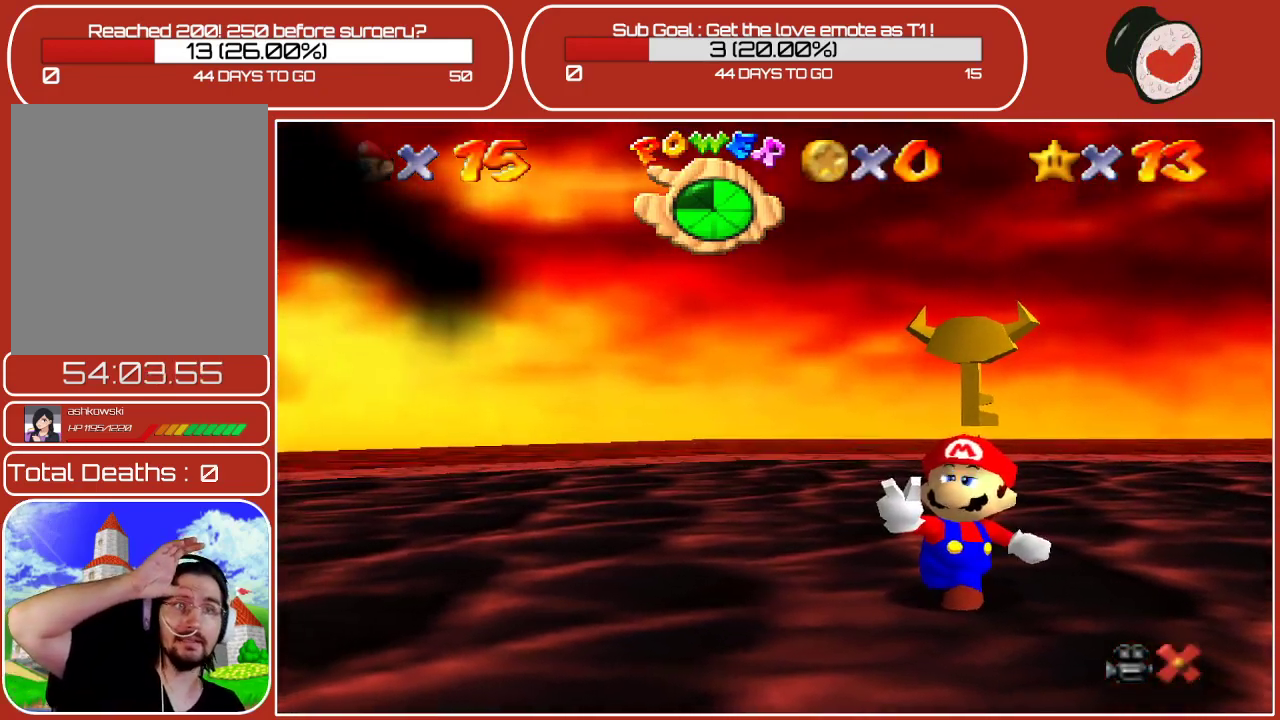
{"buttons": [], "left_stick": "center", "events": [[50, "A", "up"], [150, "A", "down"], [283, "A", "up"], [383, "A", "down"], [500, "A", "up"]]}
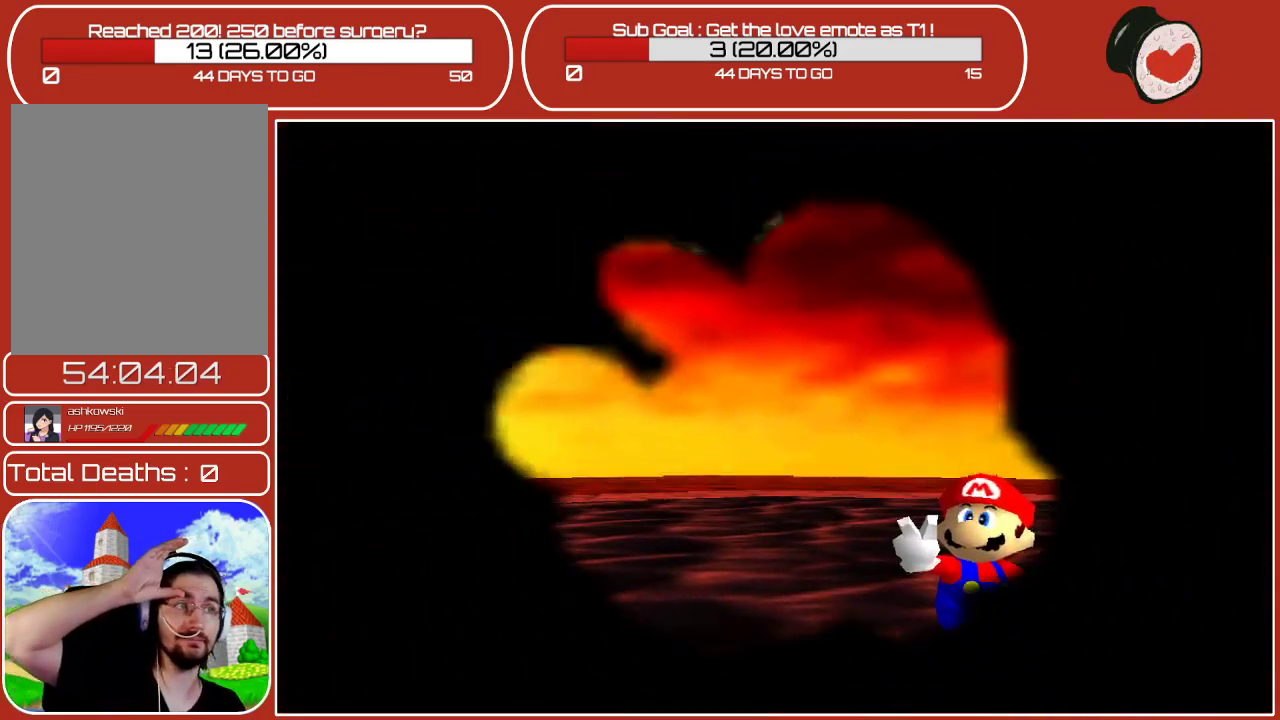
{"buttons": [], "left_stick": "center", "events": [[133, "A", "down"], [233, "A", "up"]]}
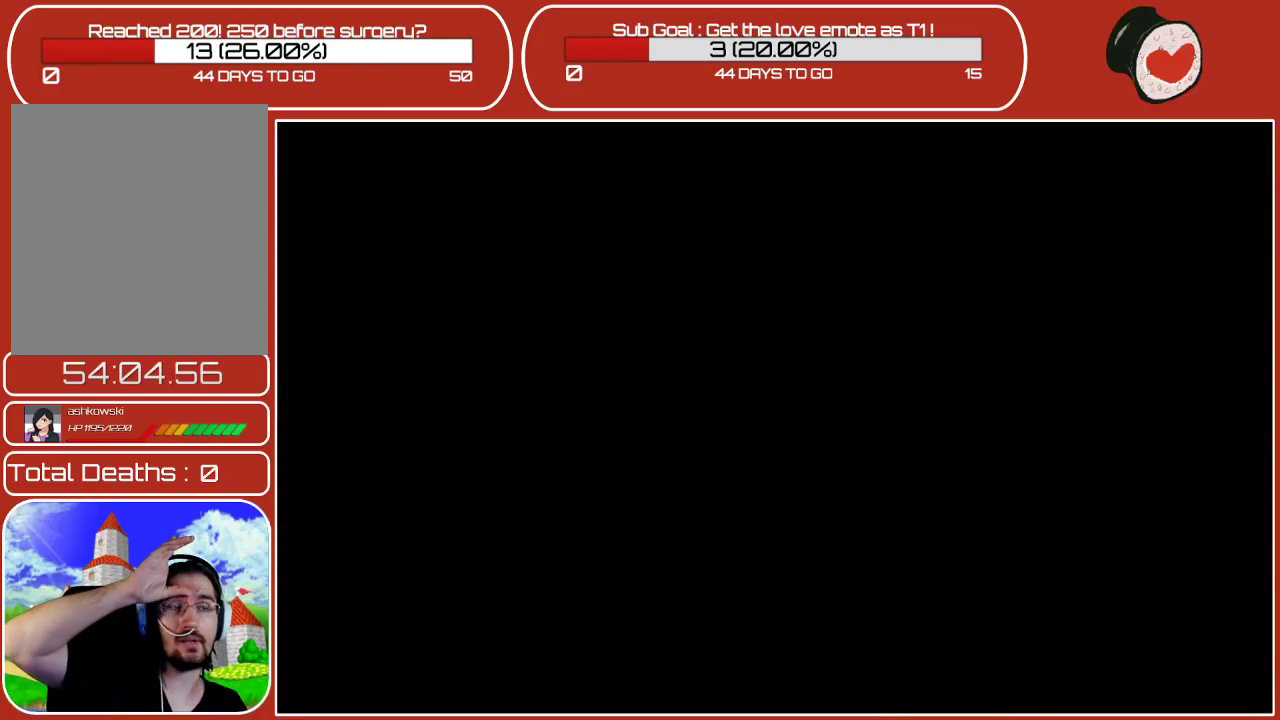
{"buttons": [], "left_stick": "center", "events": []}
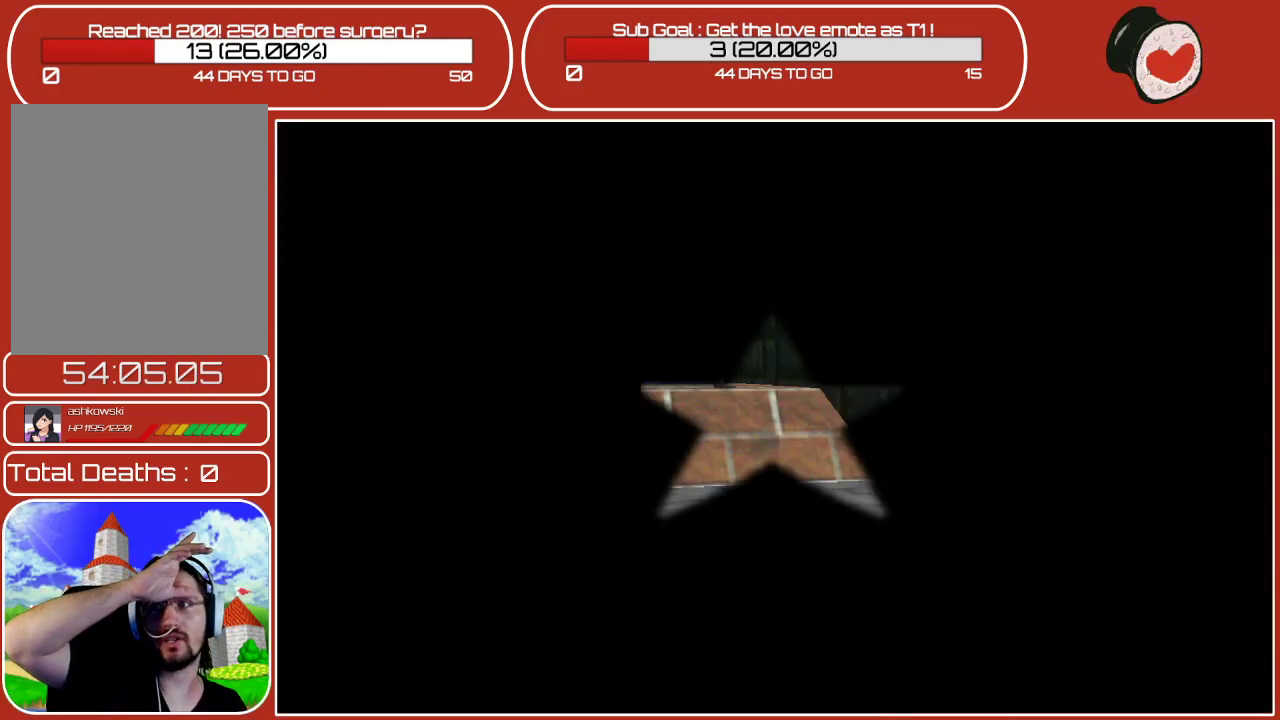
{"buttons": [], "left_stick": "center", "events": []}
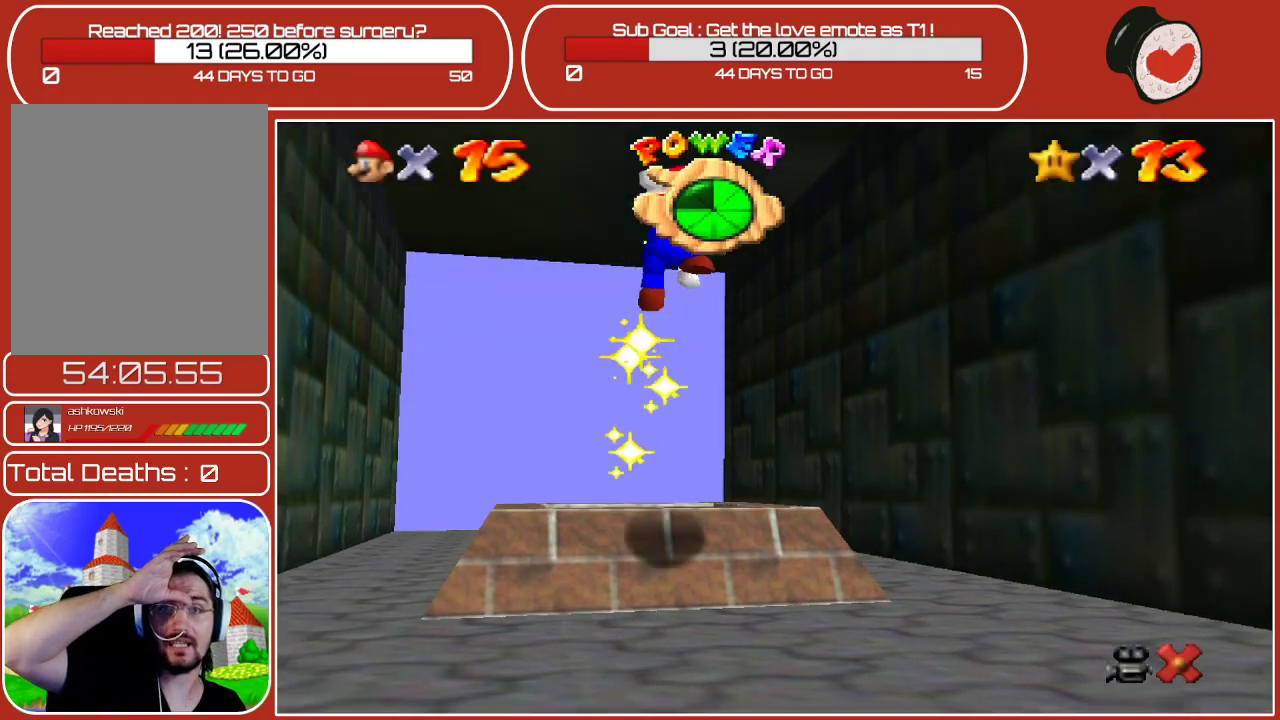
{"buttons": [], "left_stick": "center", "events": []}
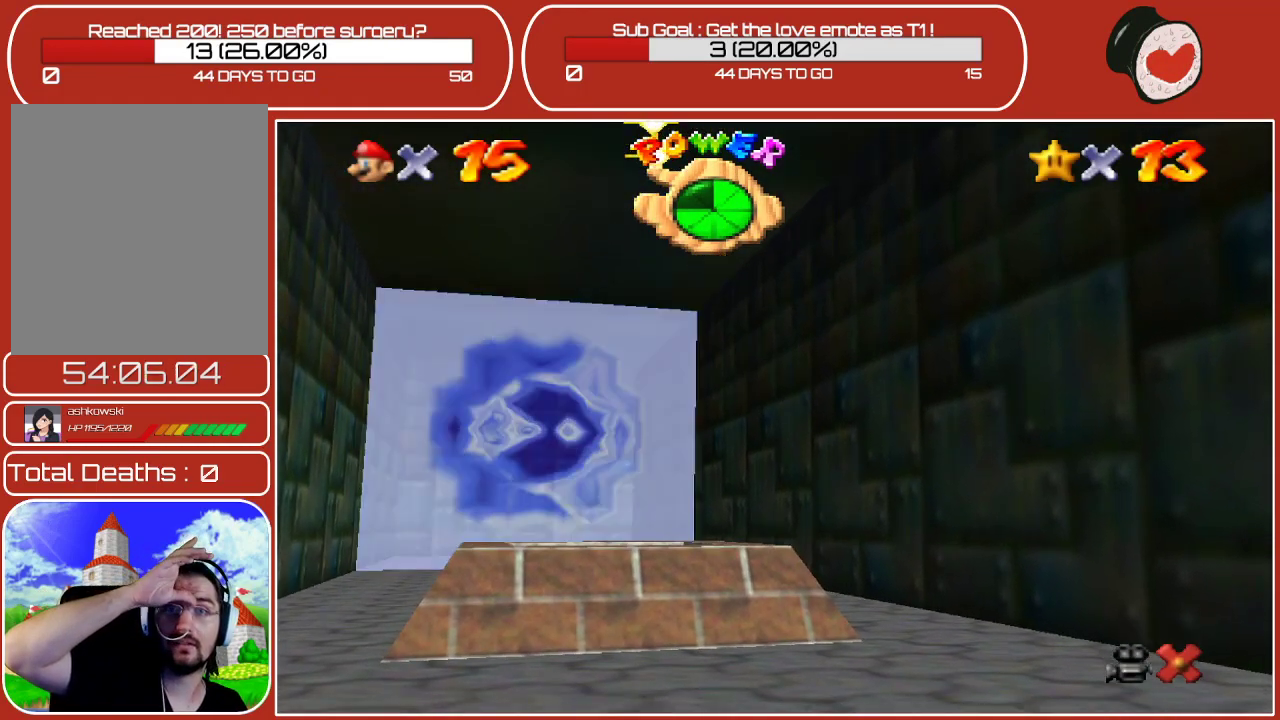
{"buttons": [], "left_stick": "center", "events": []}
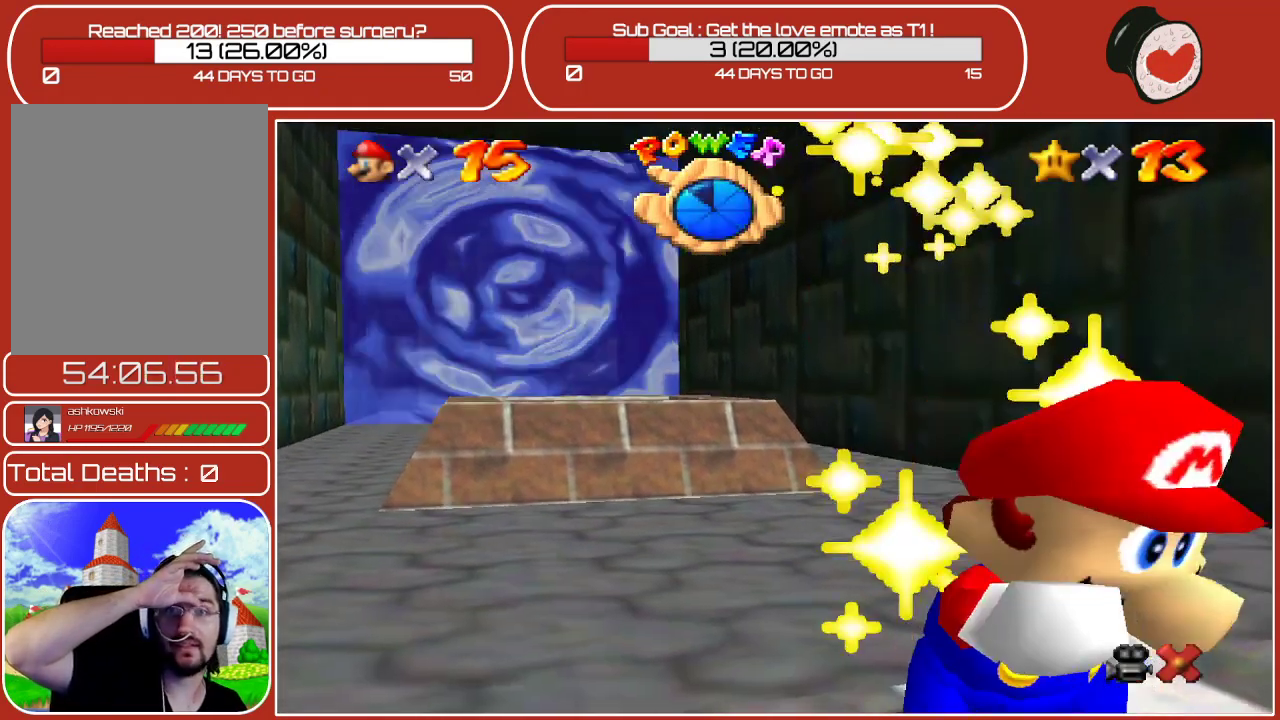
{"buttons": [], "left_stick": "center", "events": []}
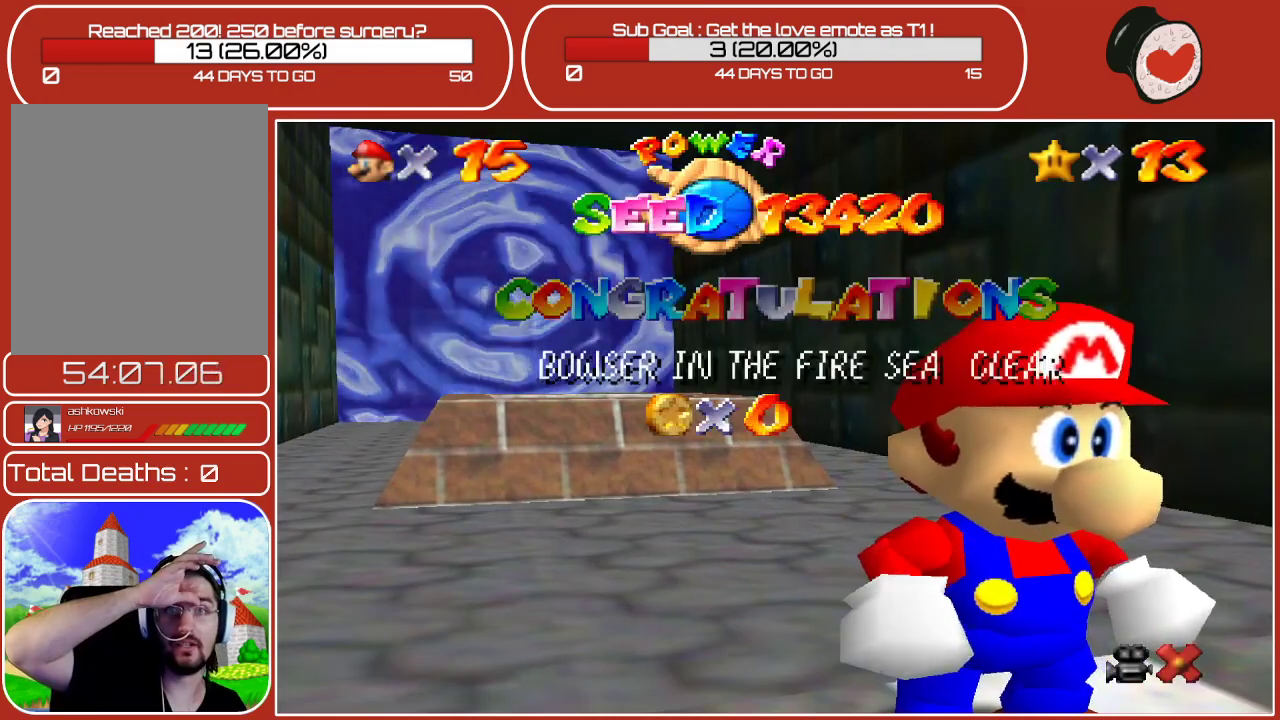
{"buttons": [], "left_stick": "center", "events": []}
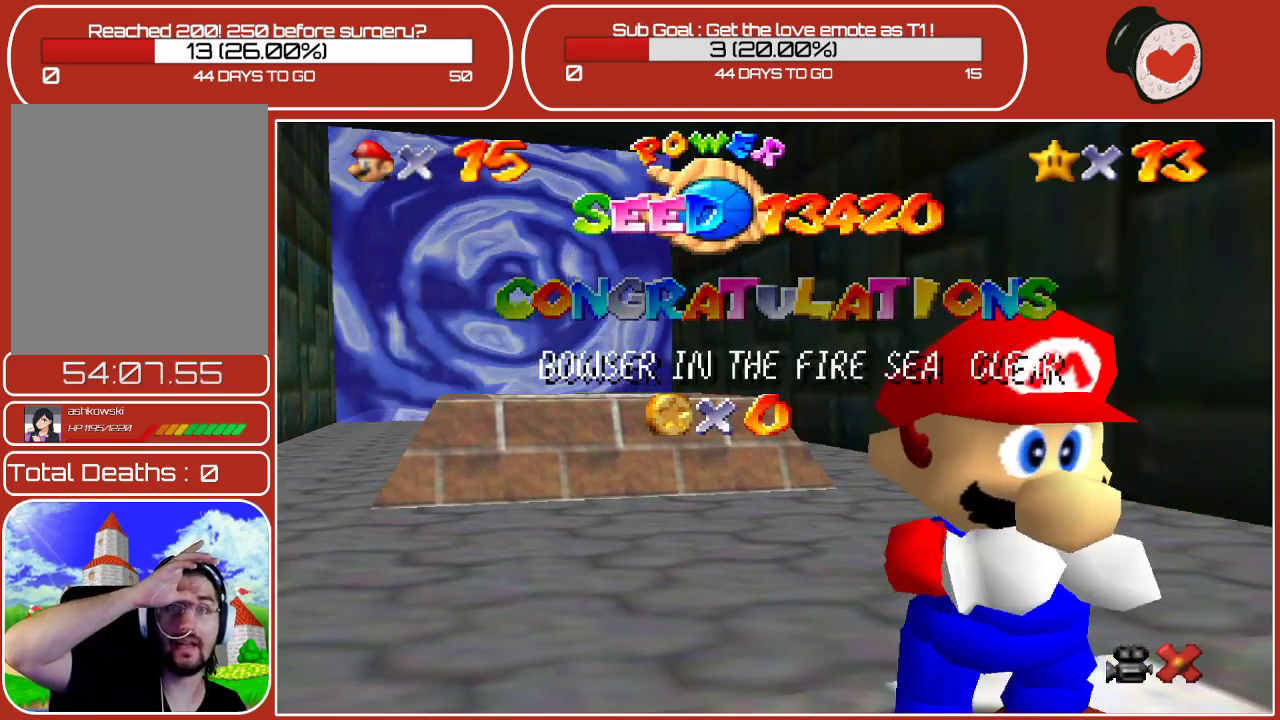
{"buttons": ["A"], "left_stick": "center", "events": [[350, "A", "down"]]}
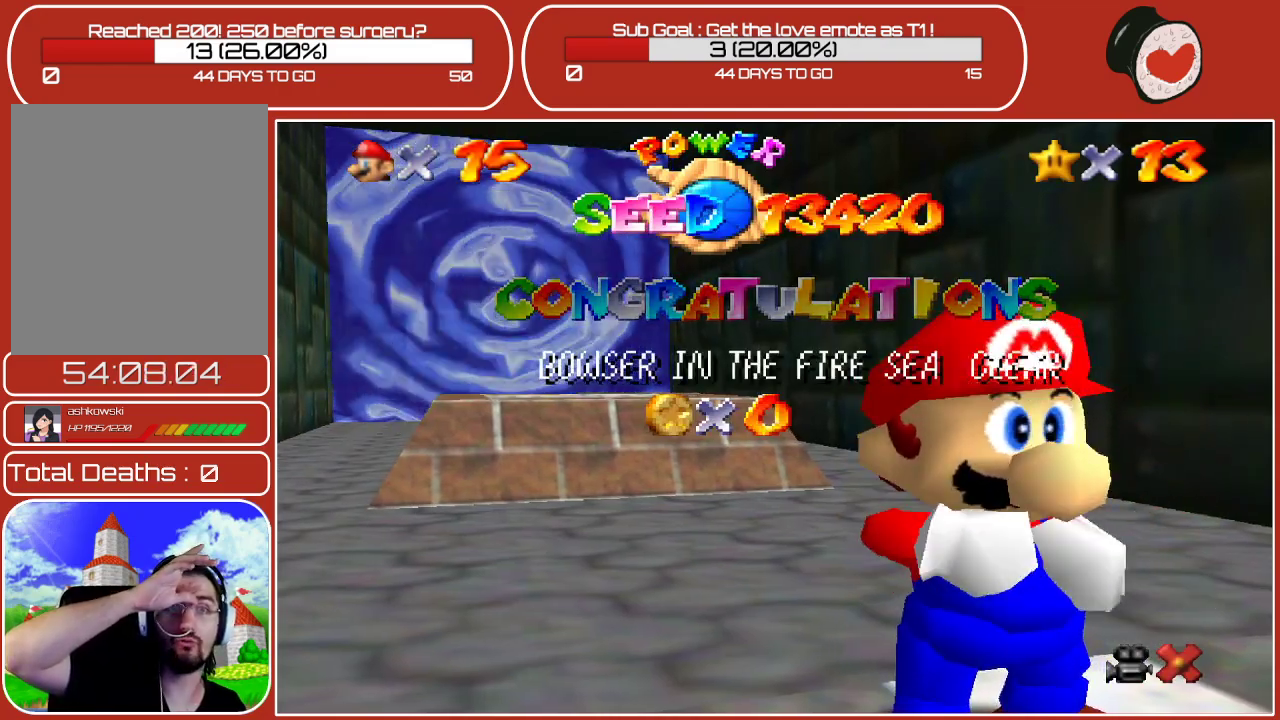
{"buttons": [], "left_stick": "center", "events": [[50, "A", "up"]]}
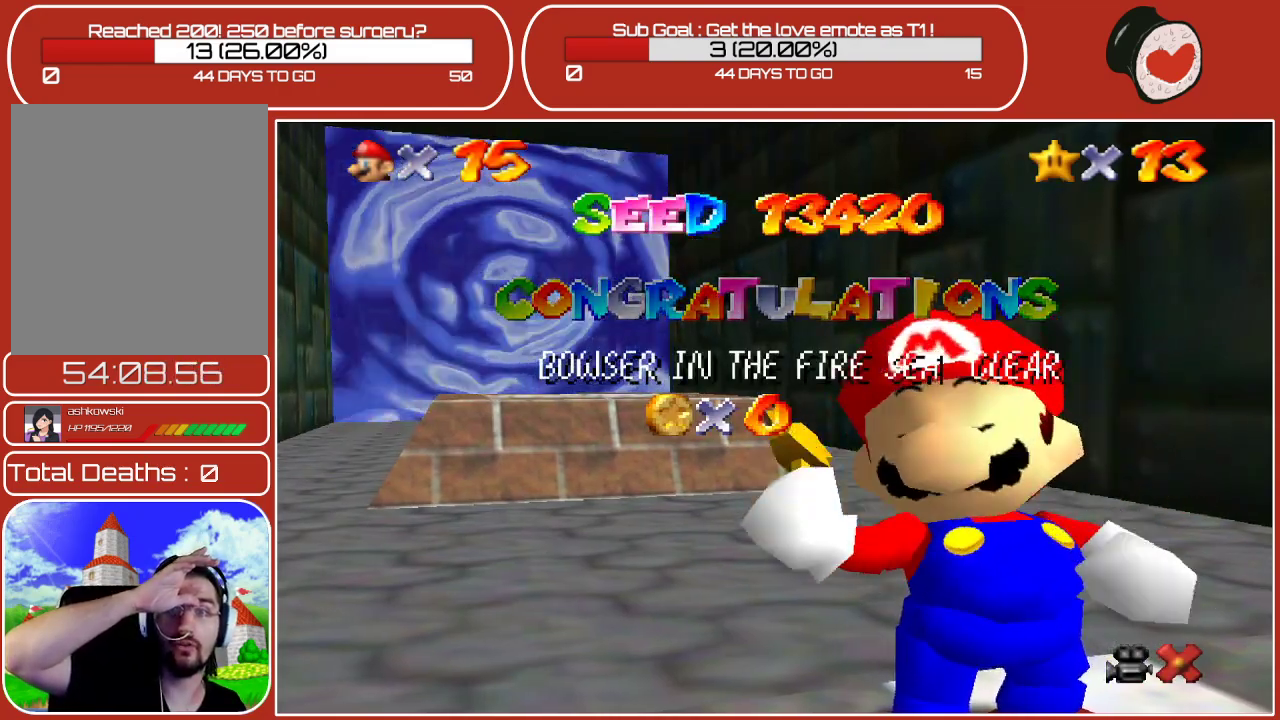
{"buttons": [], "left_stick": "center", "events": [[233, "A", "down"], [417, "A", "up"]]}
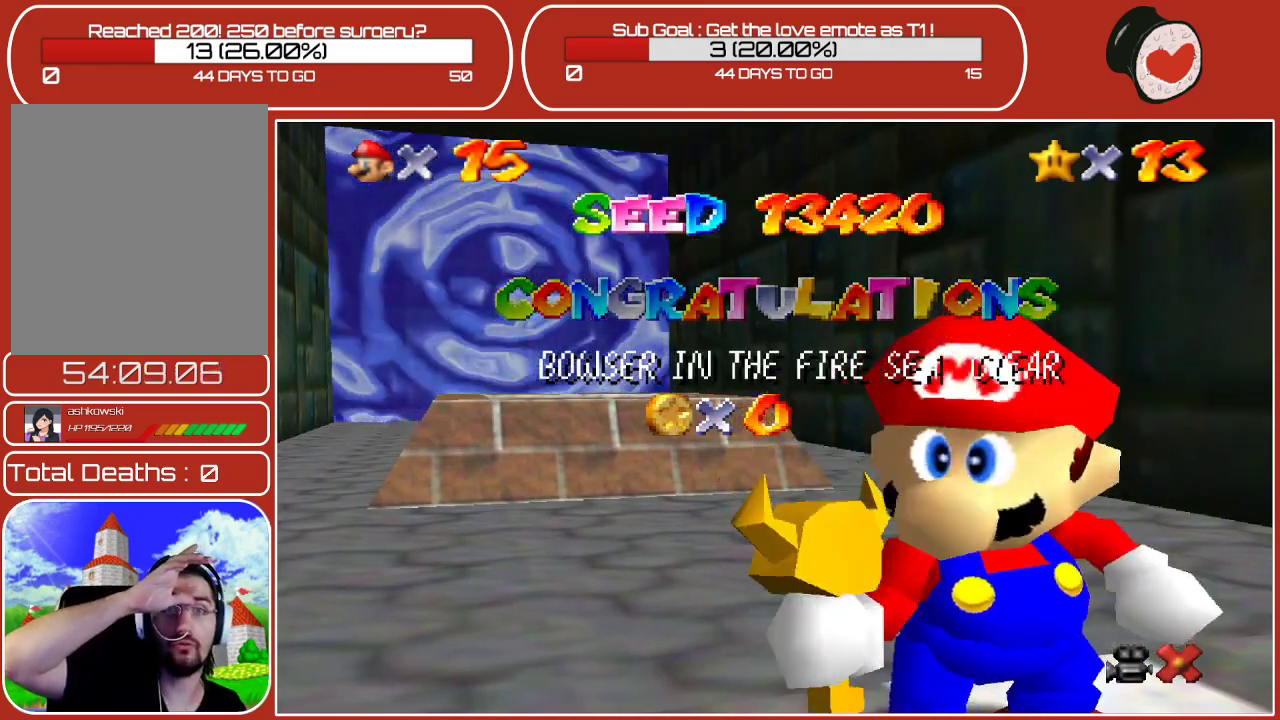
{"buttons": [], "left_stick": "center", "events": []}
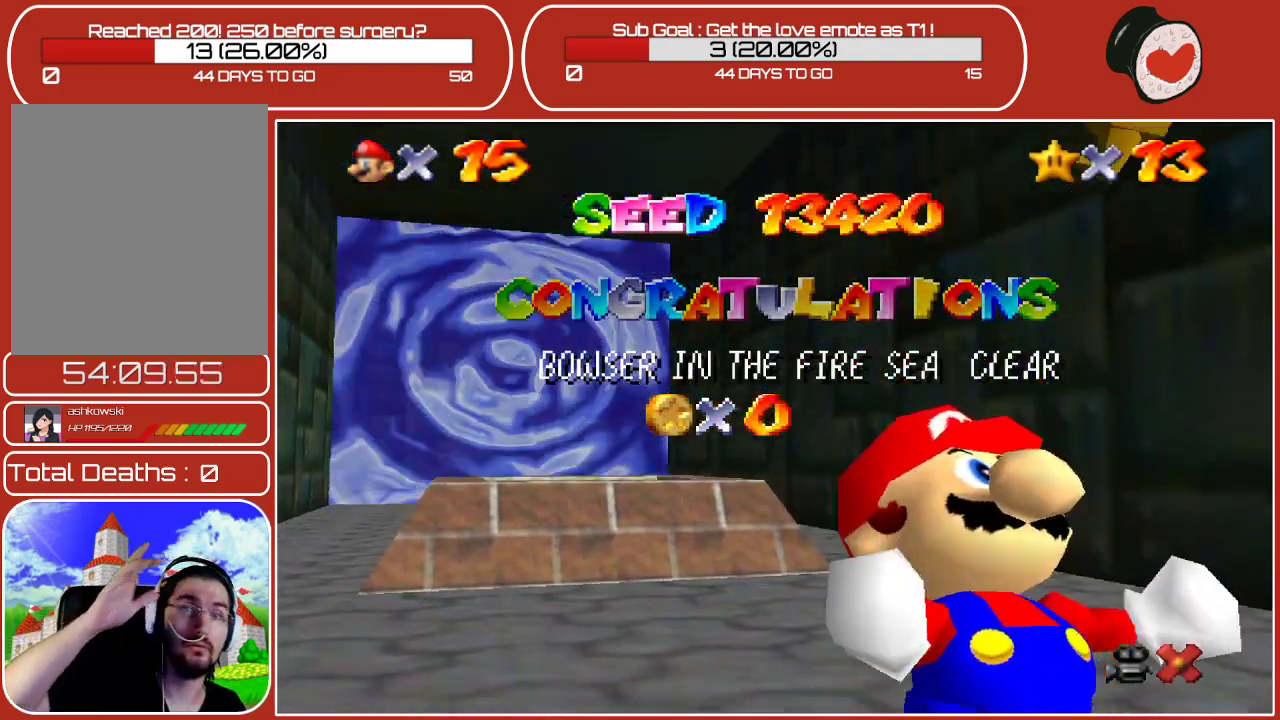
{"buttons": ["A"], "left_stick": "center", "events": [[317, "A", "down"], [400, "A", "up"], [500, "A", "down"]]}
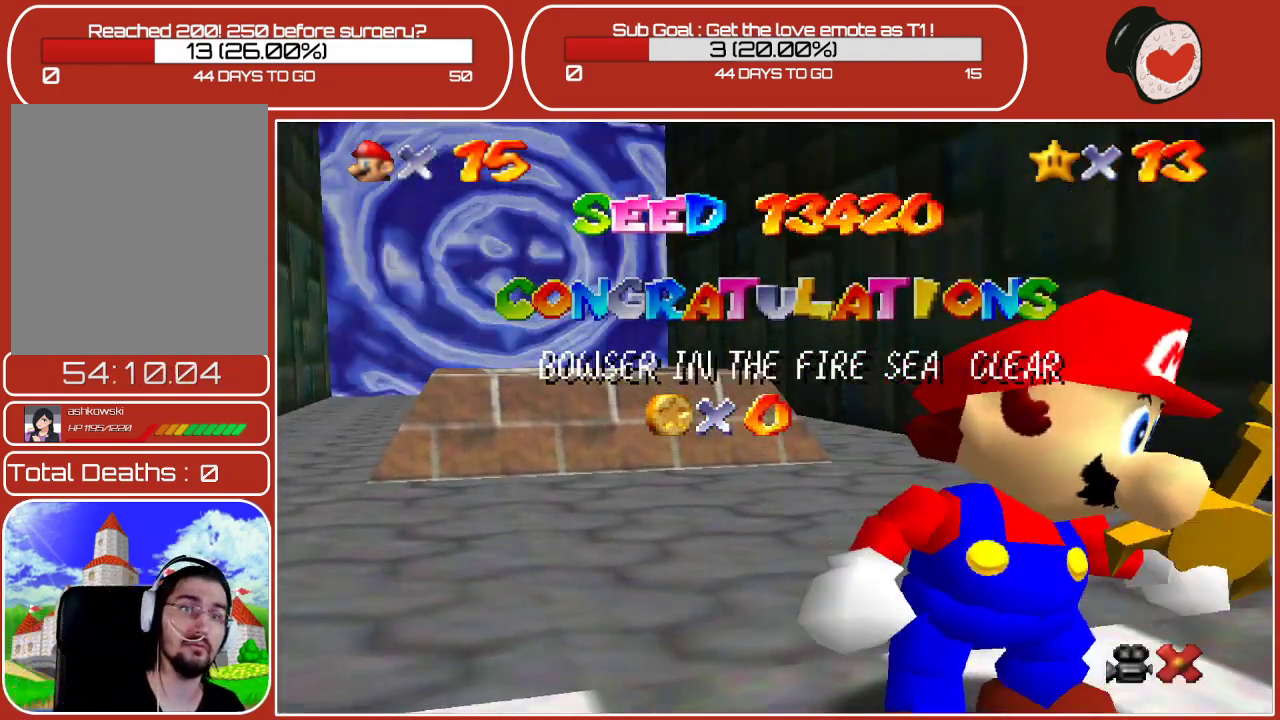
{"buttons": [], "left_stick": "center", "events": [[100, "A", "up"], [117, "A", "down"], [267, "A", "up"], [333, "A", "down"], [450, "A", "up"]]}
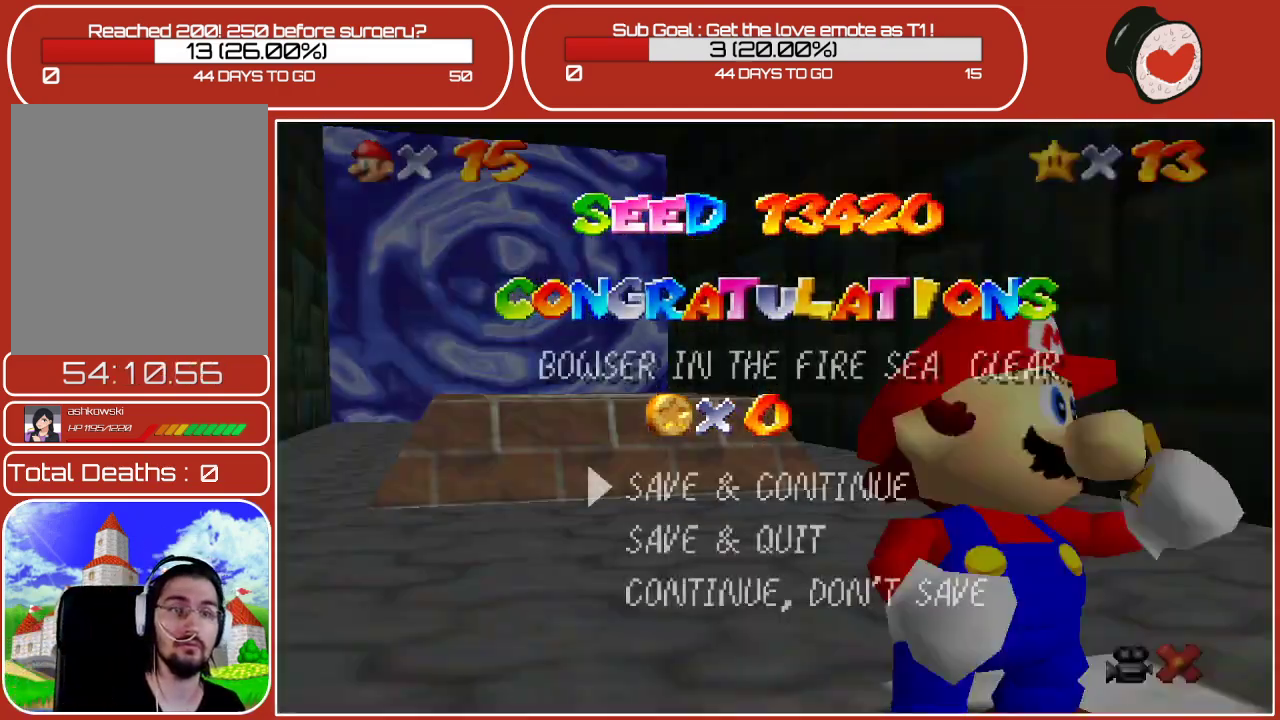
{"buttons": [], "left_stick": "center", "events": [[317, "A", "down"], [417, "A", "up"]]}
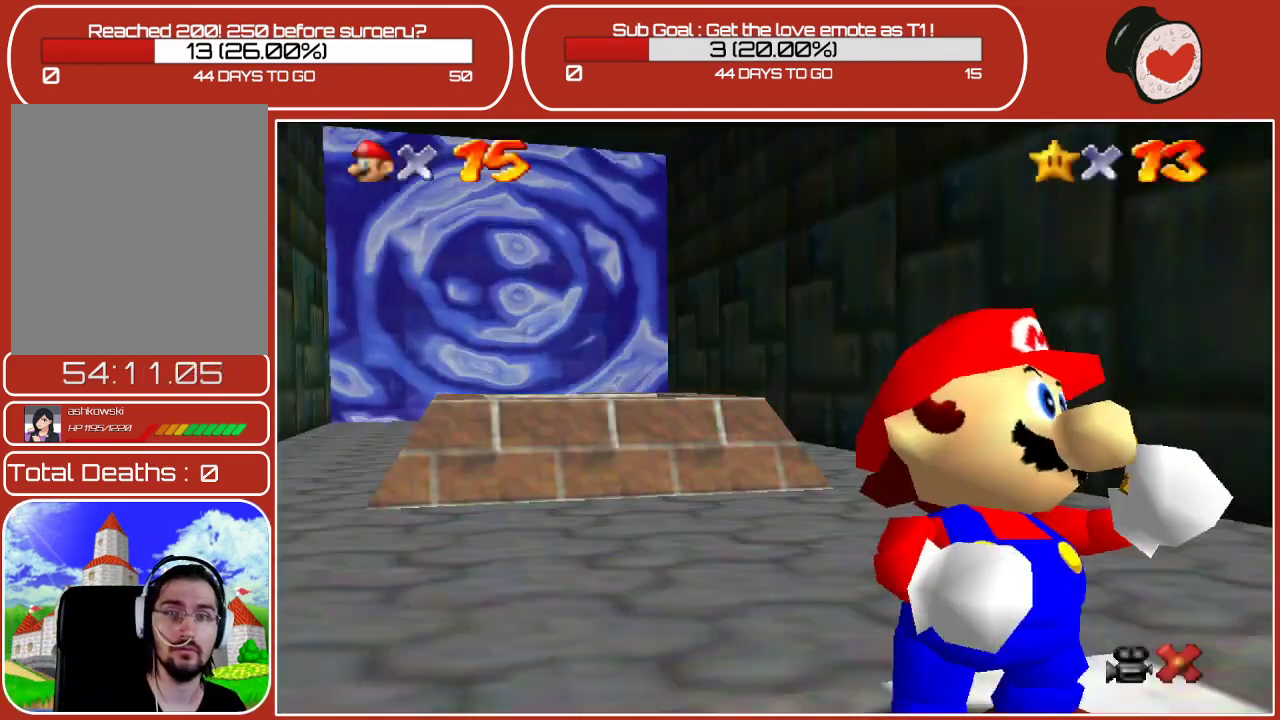
{"buttons": [], "left_stick": "down-left", "events": [[483, "left_stick", "down-left"]]}
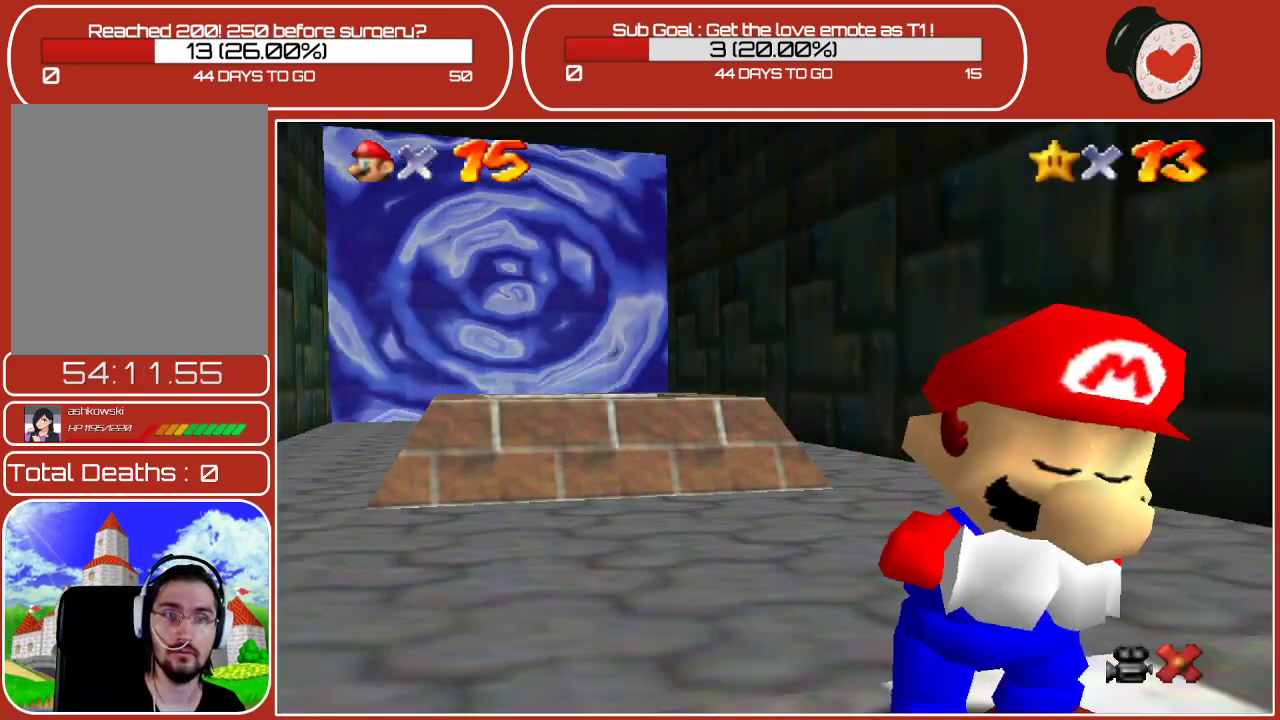
{"buttons": [], "left_stick": "down-left", "events": []}
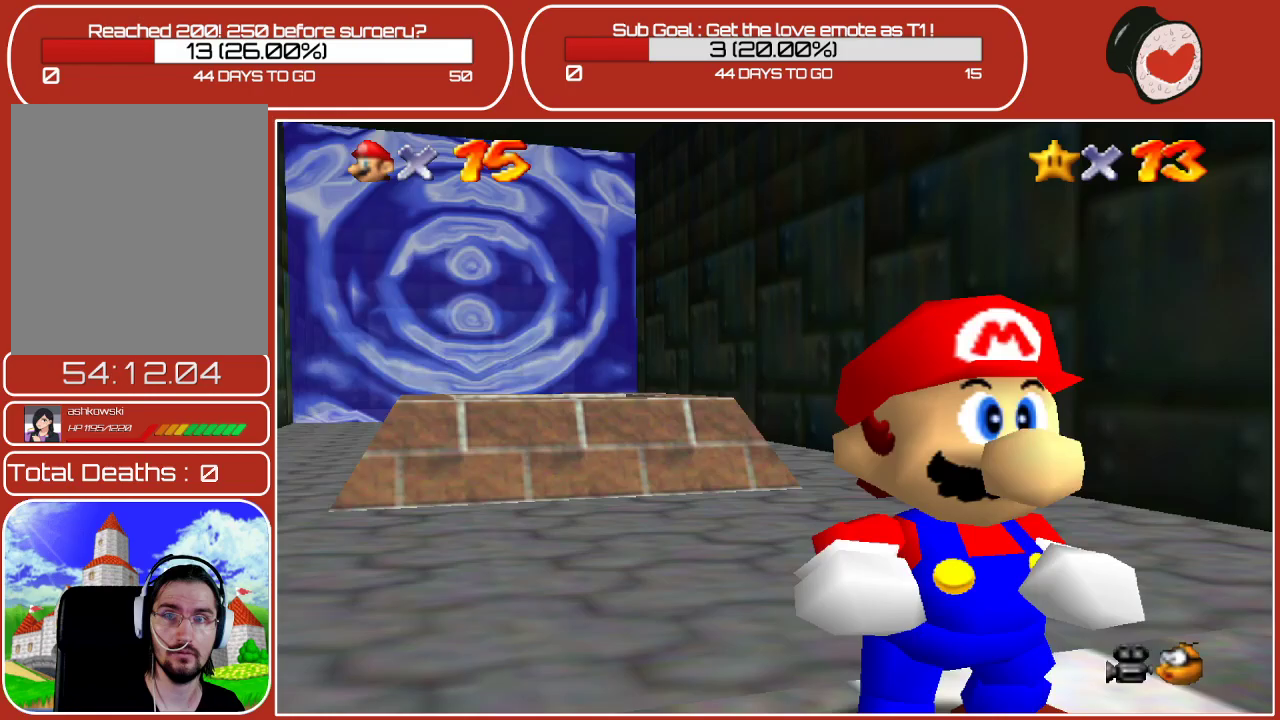
{"buttons": [], "left_stick": "down-left", "events": []}
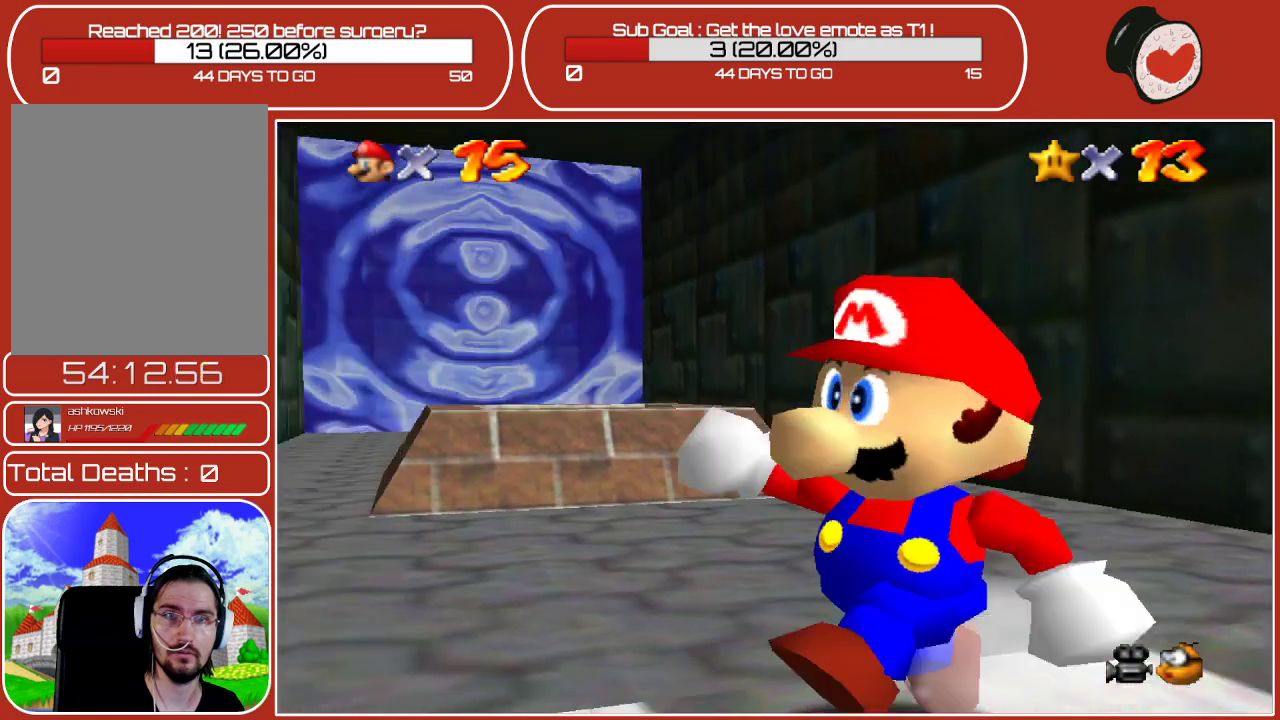
{"buttons": [], "left_stick": "down-right", "events": [[67, "left_stick", "down-right"]]}